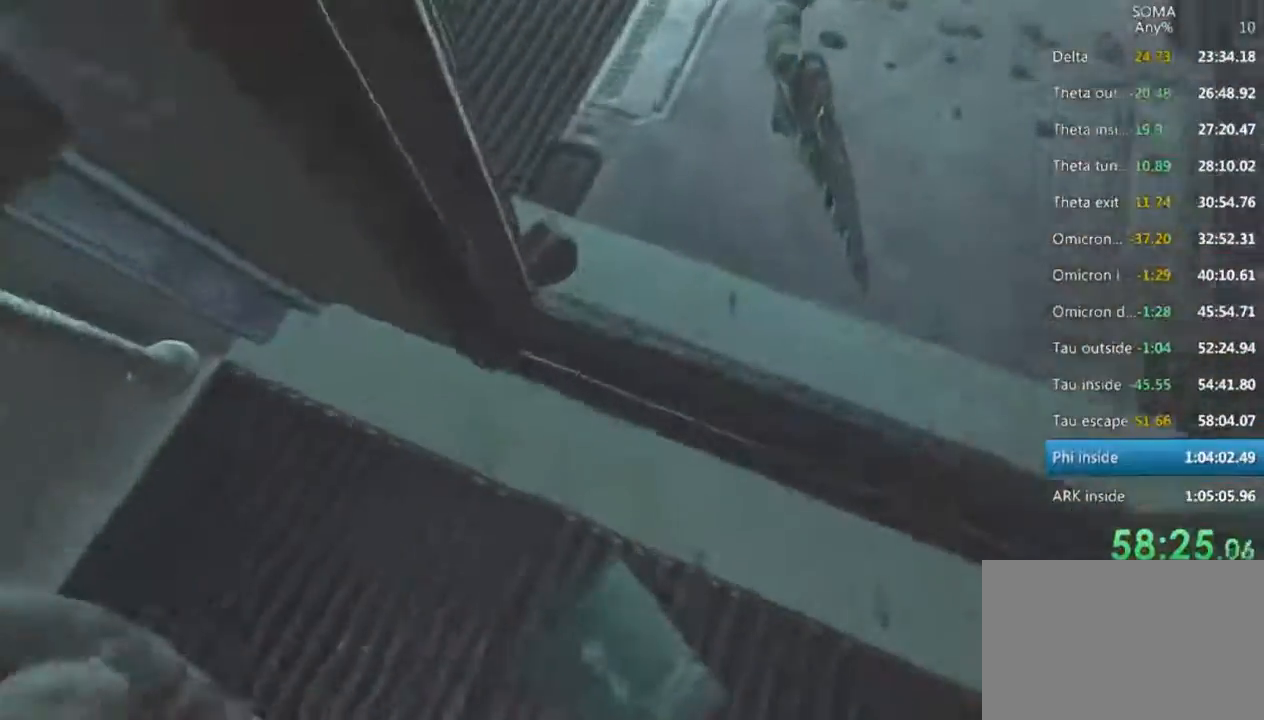
Gameplay with keyboard and mouse; each line is a JSON object with the keys and mouse buttons held at the frame after it. "events" lists presses ("down") and releases ("up") of "1", "2", "3", "4", "5", "a", "alt", "c", "ctrl", "d", "e", "f", "q", "r", "s", "shift", "space", "tab", "v", "w", "x", "z", "mouse_left", "mouse_middle", "mouse_right", "mouse_wheel_up" and "mouse_wheel_down" between this image and that frame as [ms after this image, input, new state], when the widget could be followed in between. "mouse_left", "mouse_middle", "mouse_right", "mouse_wheel_up", "mouse_wheel_down" = the "left", "middle", "right", "wheel_up", "wheel_down" buttons of the "mouse" list. No other keys are recorded. Not read: mouse_move.
{"keys": [], "mouse": [], "events": [[66, "a", "down"], [133, "a", "up"], [166, "s", "up"], [333, "a", "down"], [333, "s", "down"], [466, "a", "up"], [466, "s", "up"]]}
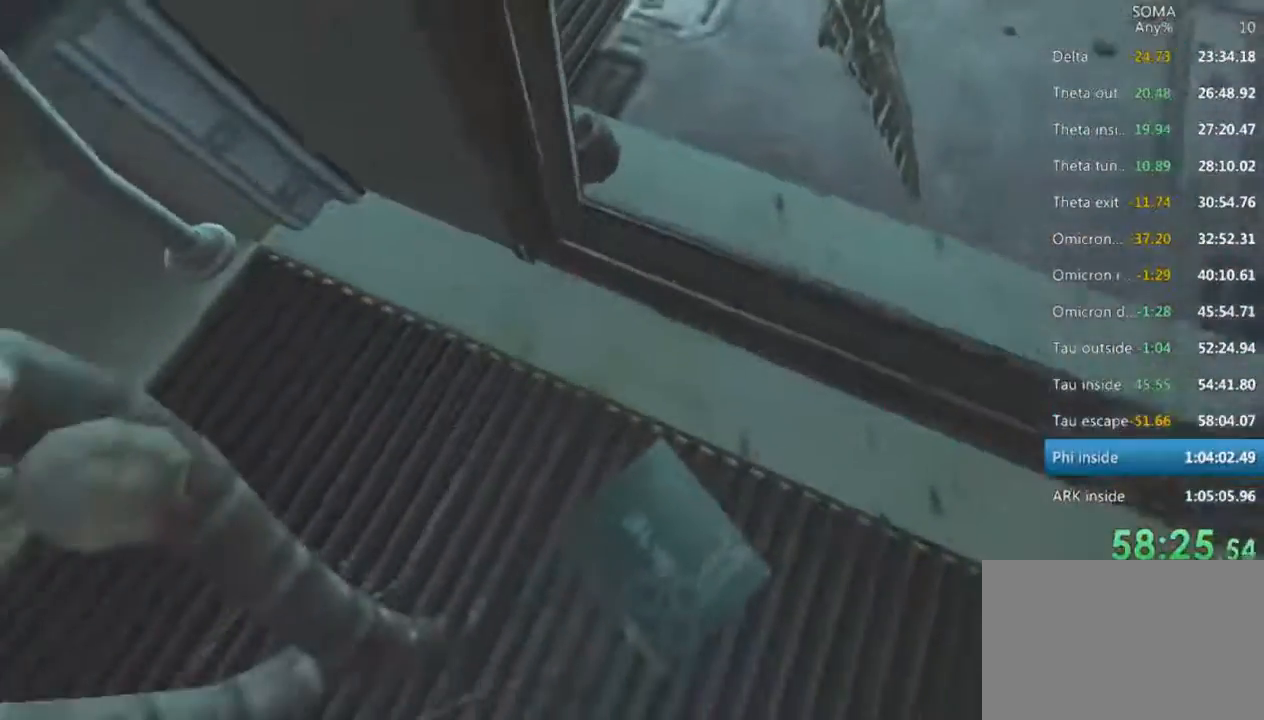
{"keys": [], "mouse": [], "events": [[133, "s", "down"], [233, "d", "down"], [233, "s", "up"], [300, "d", "up"]]}
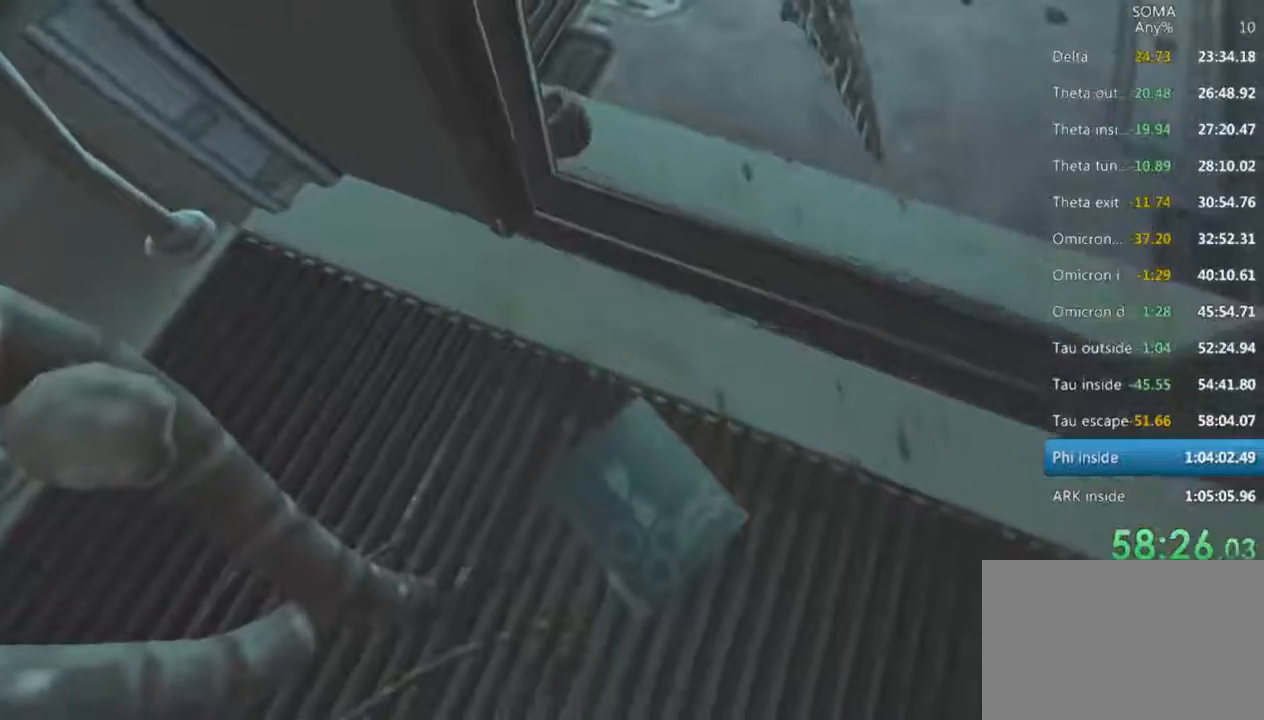
{"keys": [], "mouse": [], "events": [[66, "s", "down"], [133, "s", "up"], [300, "s", "down"], [333, "s", "up"]]}
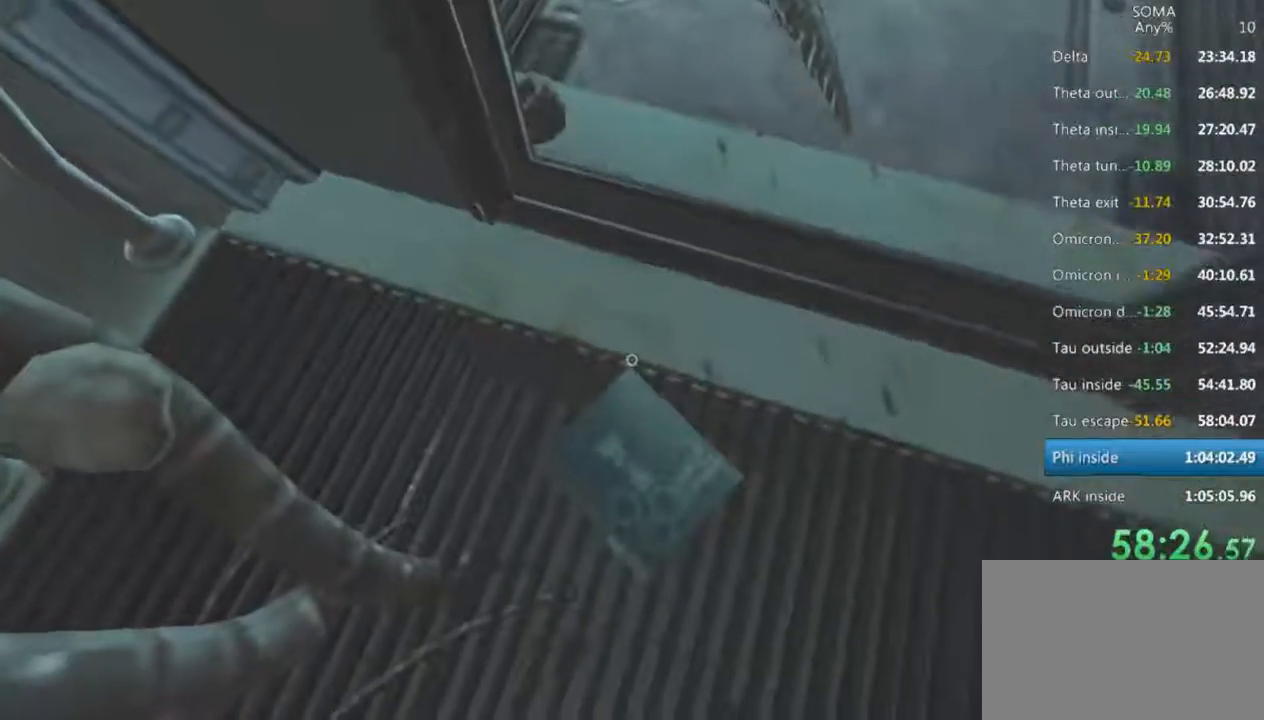
{"keys": [], "mouse": [], "events": [[66, "s", "down"], [100, "s", "up"]]}
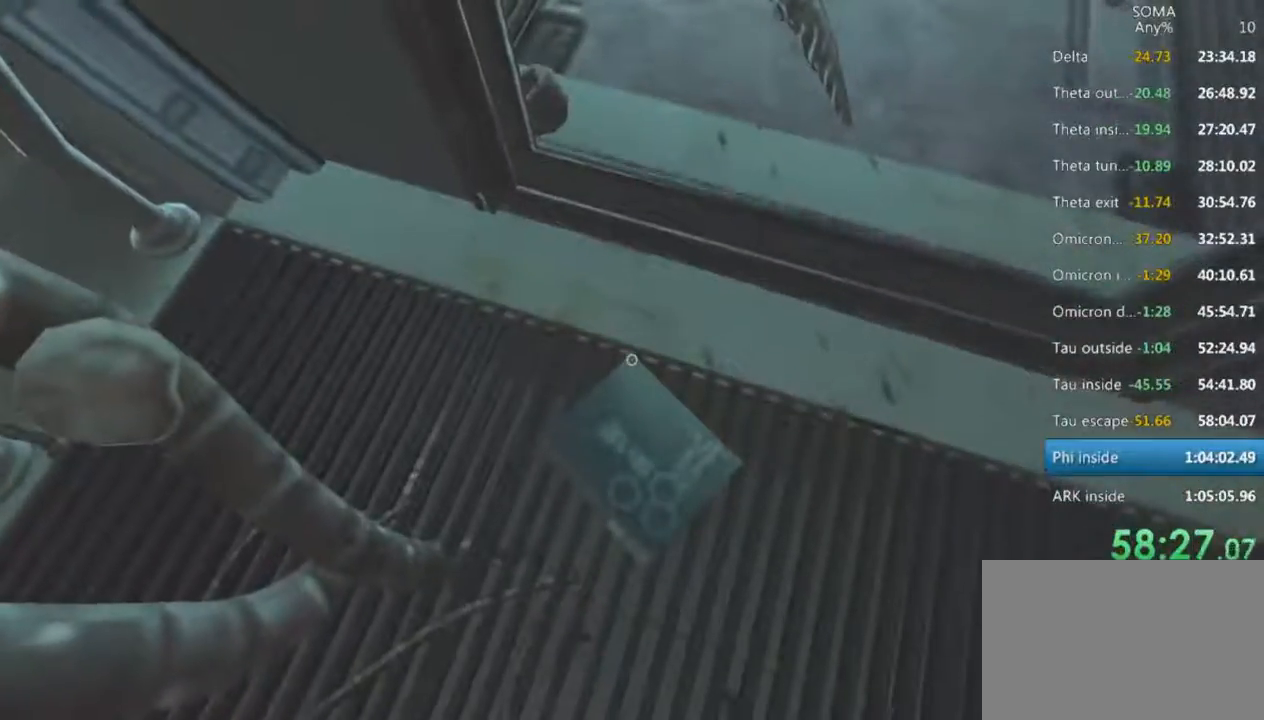
{"keys": ["w"], "mouse": ["left"], "events": [[100, "mouse_left", "down"], [133, "mouse_left", "up"], [266, "mouse_left", "down"], [300, "mouse_wheel_up", "down"], [333, "w", "down"], [400, "mouse_wheel_up", "up"]]}
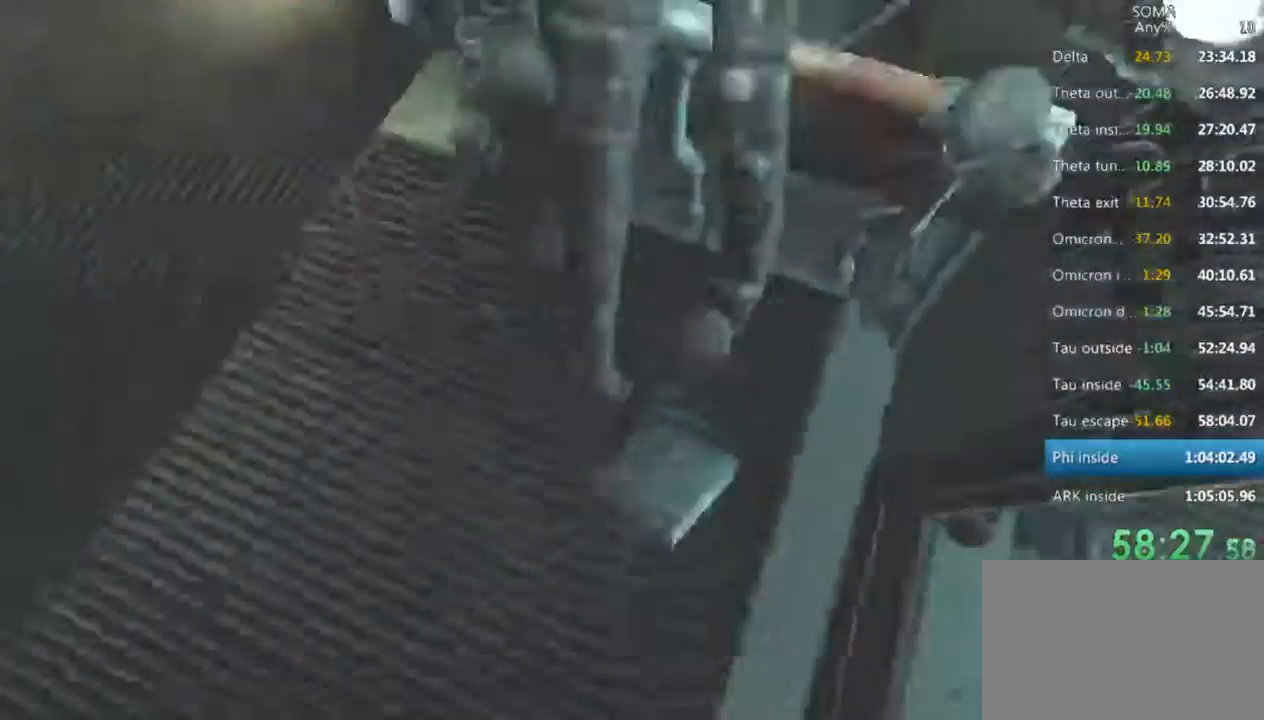
{"keys": [], "mouse": ["left"], "events": [[133, "f", "down"], [133, "mouse_wheel_down", "down"], [200, "f", "up"], [200, "mouse_wheel_down", "up"], [400, "w", "up"], [433, "mouse_wheel_down", "down"], [500, "mouse_wheel_down", "up"]]}
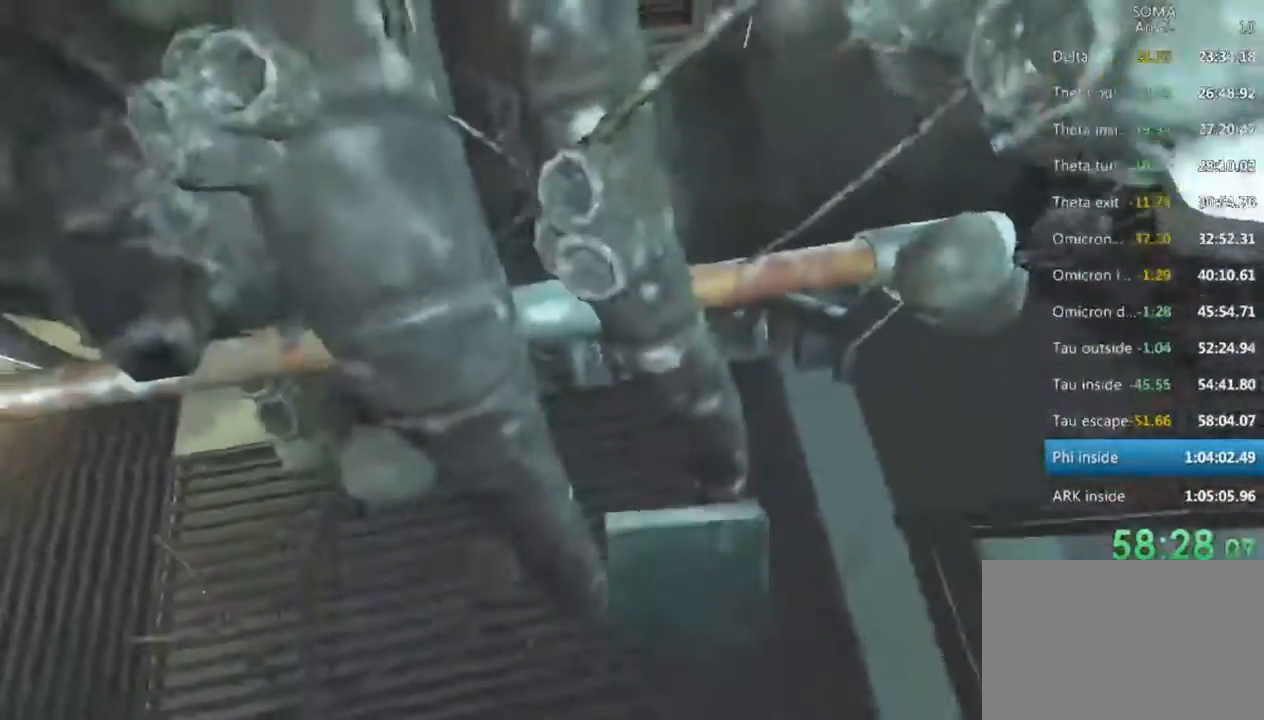
{"keys": [], "mouse": ["left"], "events": [[200, "s", "down"], [266, "mouse_wheel_up", "down"], [333, "mouse_wheel_up", "up"], [400, "mouse_wheel_down", "down"], [400, "s", "up"], [433, "mouse_wheel_down", "up"]]}
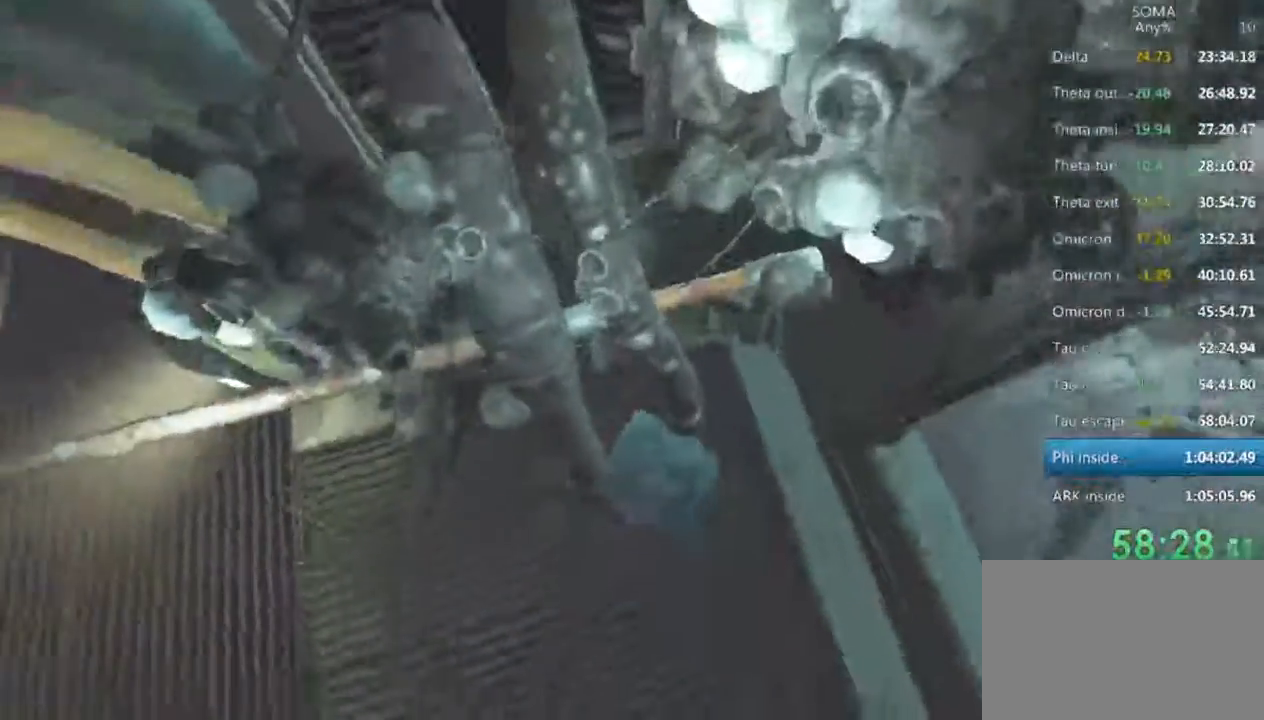
{"keys": ["f", "w"], "mouse": ["left", "wheel_down"], "events": [[33, "w", "down"], [133, "f", "down"], [133, "mouse_wheel_down", "down"], [200, "mouse_wheel_down", "up"], [233, "f", "up"], [400, "mouse_wheel_down", "down"], [500, "f", "down"]]}
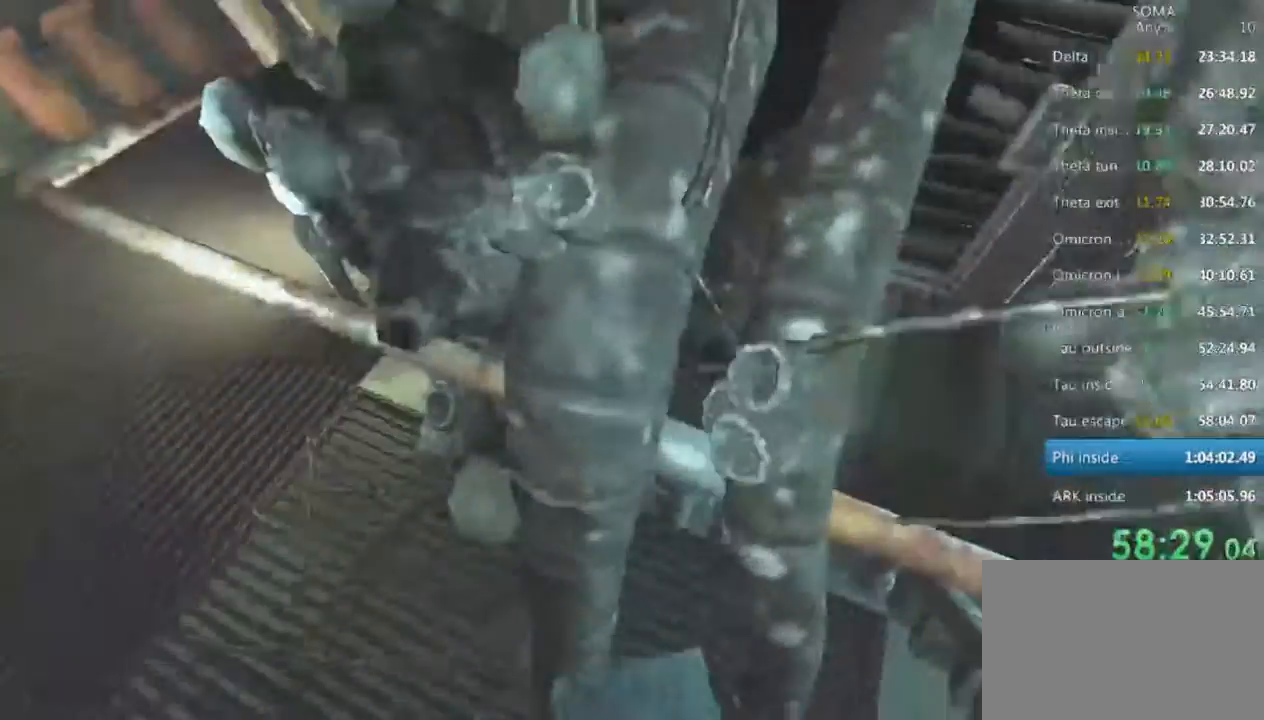
{"keys": ["w"], "mouse": ["left"], "events": [[33, "mouse_wheel_down", "up"], [100, "f", "up"], [366, "f", "down"], [366, "mouse_wheel_down", "down"], [466, "f", "up"], [466, "mouse_wheel_down", "up"]]}
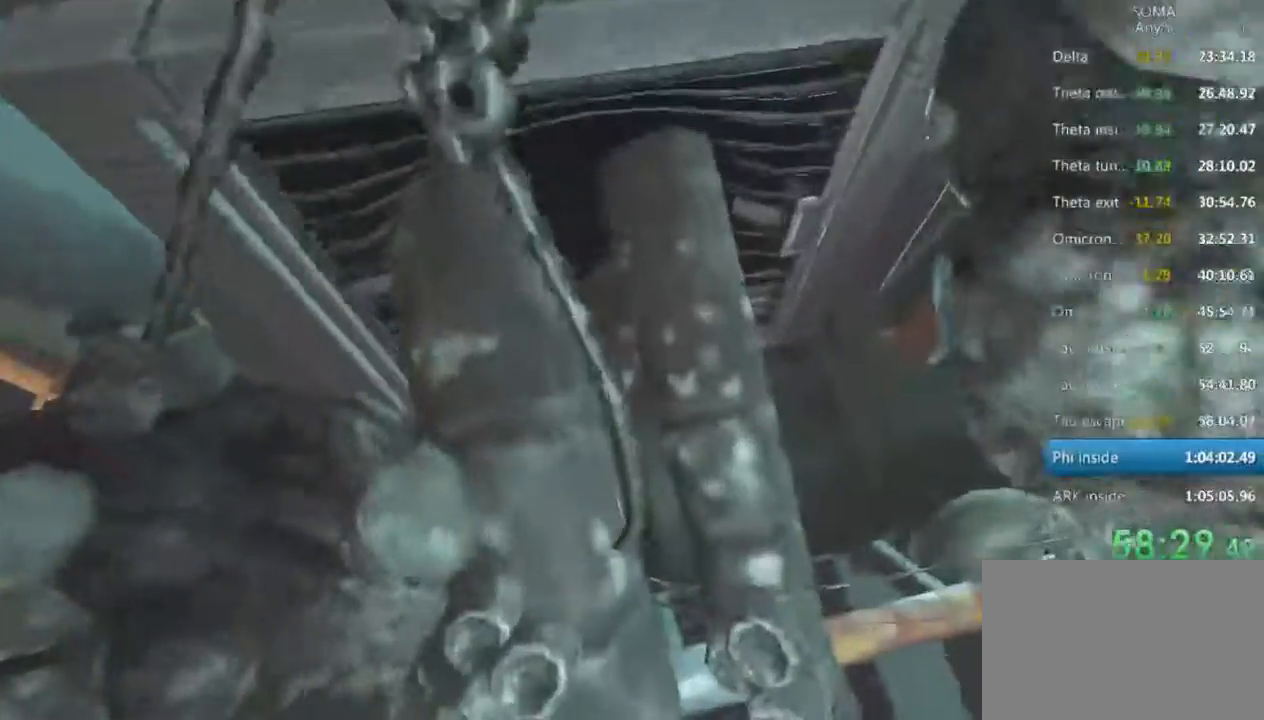
{"keys": ["a"], "mouse": ["left"], "events": [[66, "w", "up"], [166, "mouse_wheel_down", "down"], [166, "w", "down"], [266, "mouse_wheel_down", "up"], [366, "a", "down"], [400, "w", "up"]]}
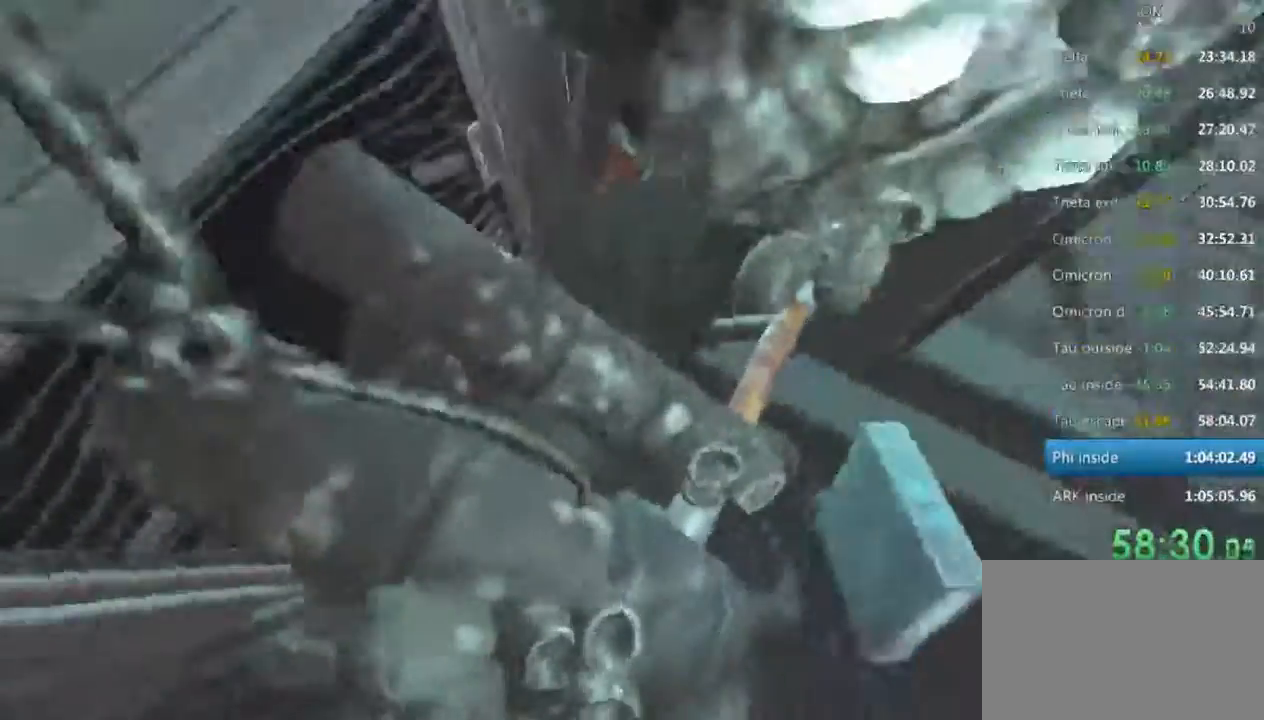
{"keys": ["s"], "mouse": ["left"], "events": [[66, "mouse_wheel_down", "down"], [66, "mouse_wheel_up", "down"], [100, "s", "down"], [133, "mouse_wheel_down", "up"], [133, "mouse_wheel_up", "up"], [133, "shift", "down"], [333, "shift", "up"], [366, "a", "up"], [433, "s", "up"], [500, "s", "down"]]}
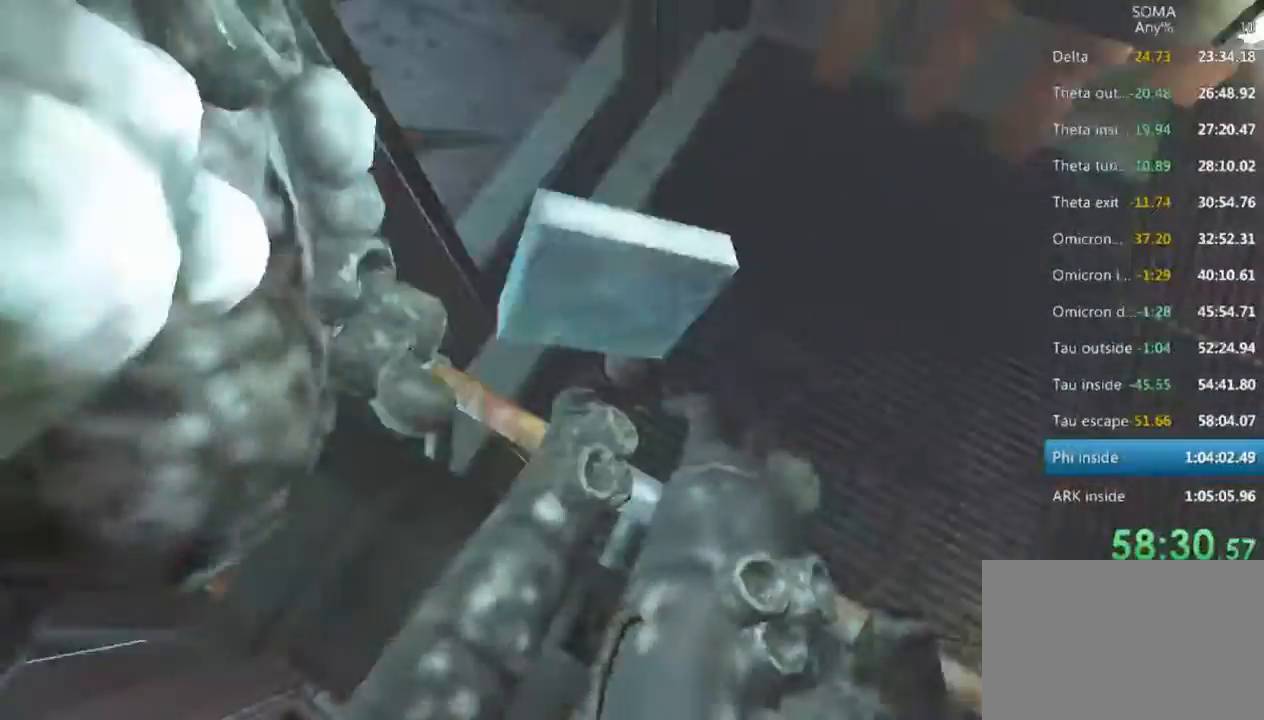
{"keys": ["s"], "mouse": ["left", "wheel_down"], "events": [[100, "mouse_wheel_down", "down"], [133, "mouse_wheel_down", "up"], [266, "f", "down"], [300, "s", "up"], [333, "s", "down"], [400, "f", "up"], [433, "mouse_wheel_down", "down"]]}
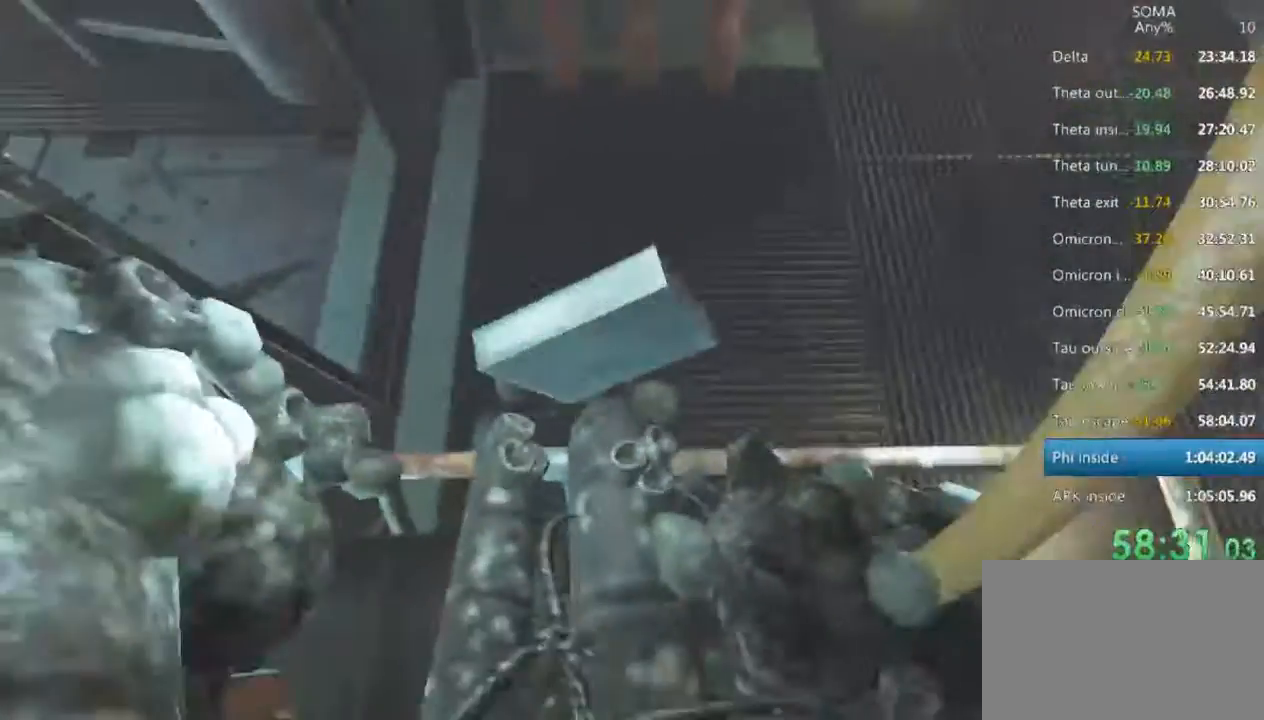
{"keys": ["a", "shift"], "mouse": ["left", "wheel_down"], "events": [[33, "mouse_wheel_down", "up"], [33, "s", "up"], [300, "a", "down"], [333, "shift", "down"], [466, "mouse_wheel_down", "down"]]}
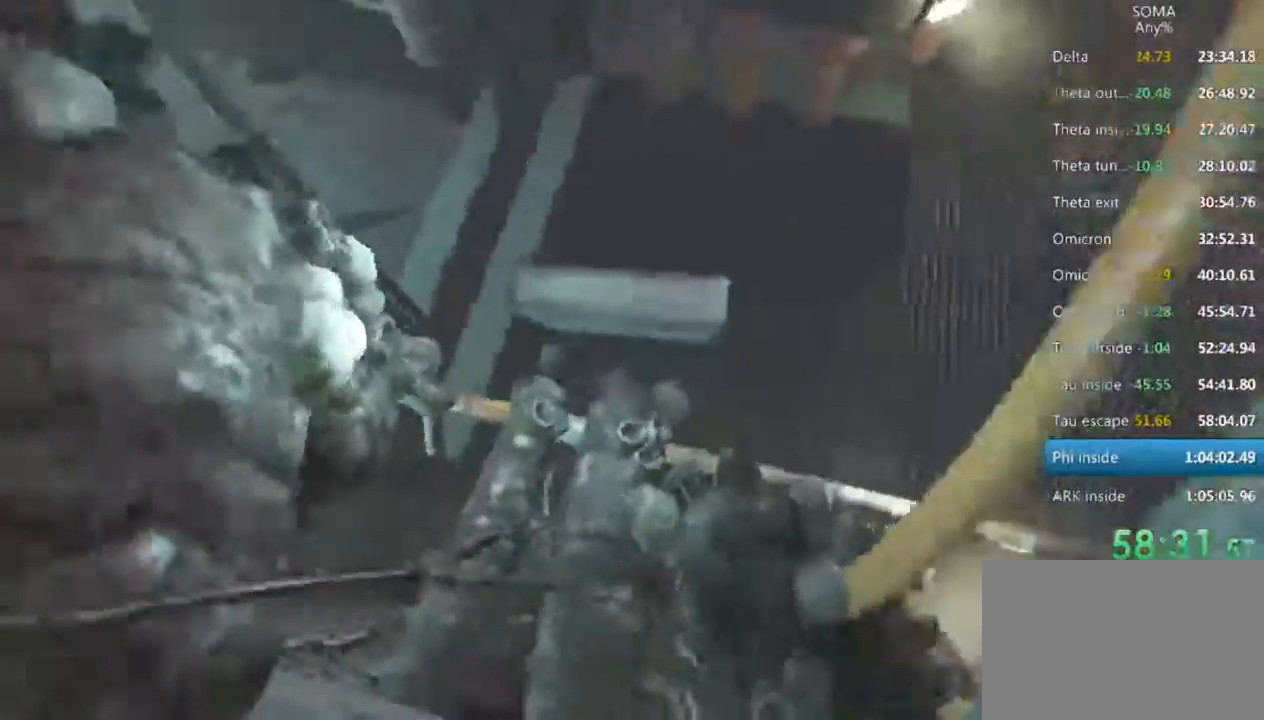
{"keys": ["a", "shift"], "mouse": ["left"], "events": [[66, "mouse_wheel_down", "up"], [100, "s", "down"], [233, "s", "up"], [266, "a", "up"], [366, "a", "down"]]}
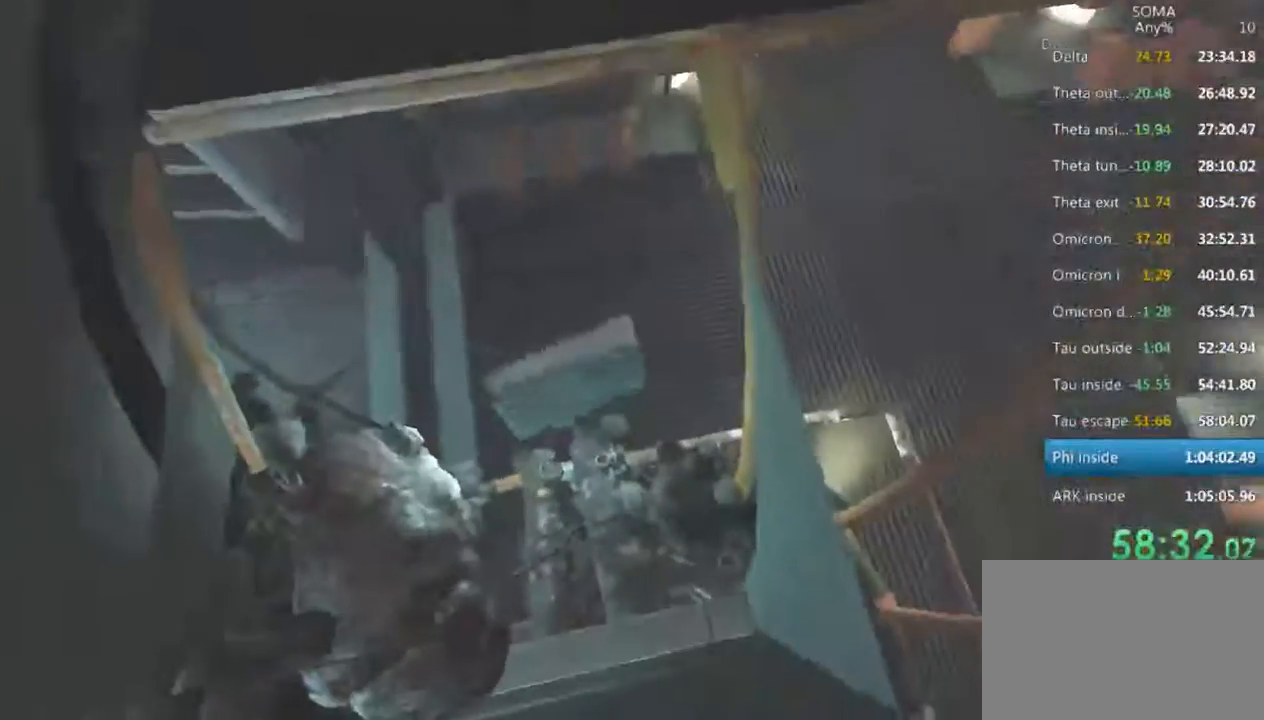
{"keys": ["a", "shift"], "mouse": ["left"], "events": [[233, "mouse_wheel_down", "down"], [300, "mouse_wheel_down", "up"]]}
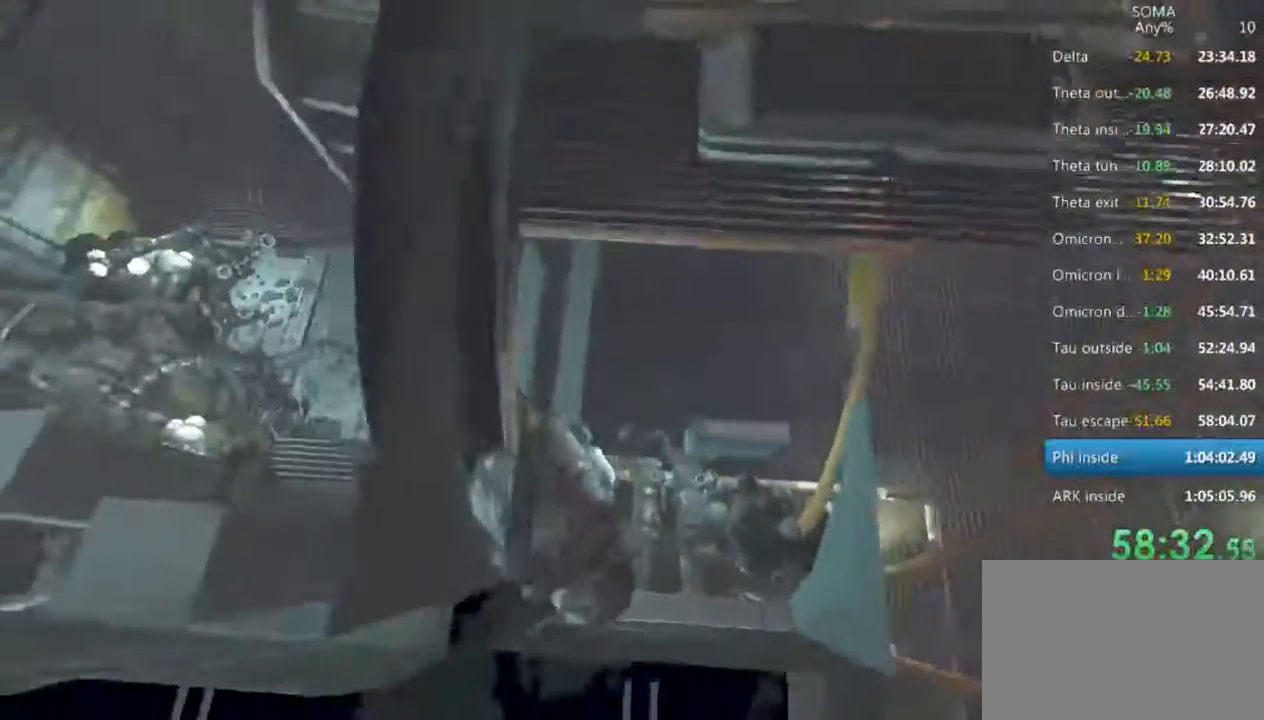
{"keys": ["w"], "mouse": ["left"], "events": [[166, "a", "up"], [200, "shift", "up"], [233, "w", "down"]]}
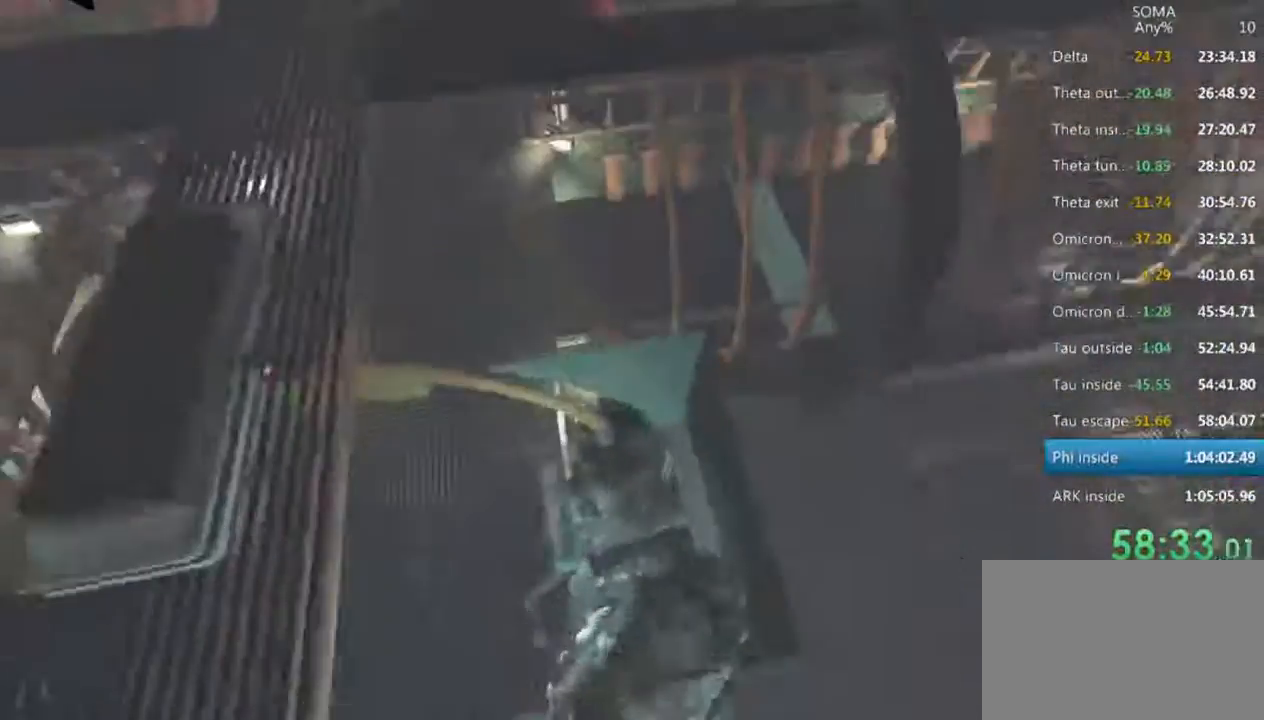
{"keys": ["a"], "mouse": ["left"], "events": [[66, "f", "down"], [133, "f", "up"], [133, "w", "up"], [300, "a", "down"]]}
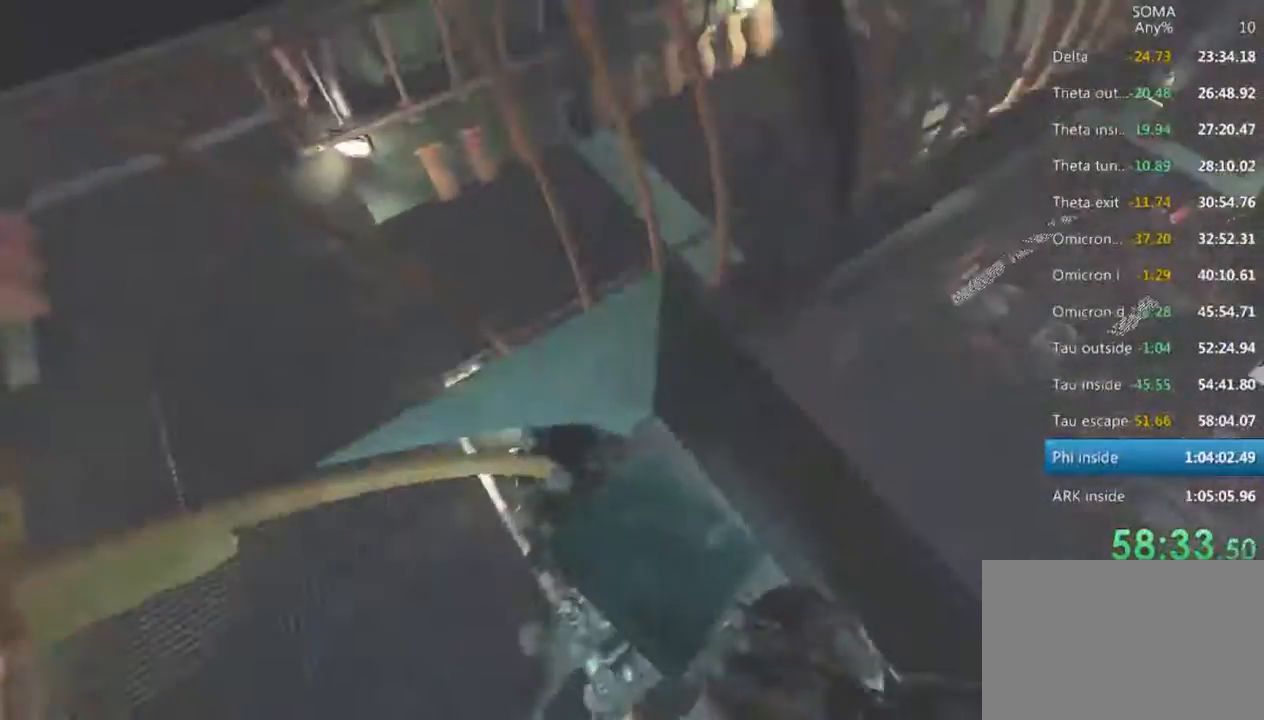
{"keys": ["a"], "mouse": ["left"], "events": [[100, "w", "down"], [133, "w", "up"], [200, "a", "up"], [466, "a", "down"]]}
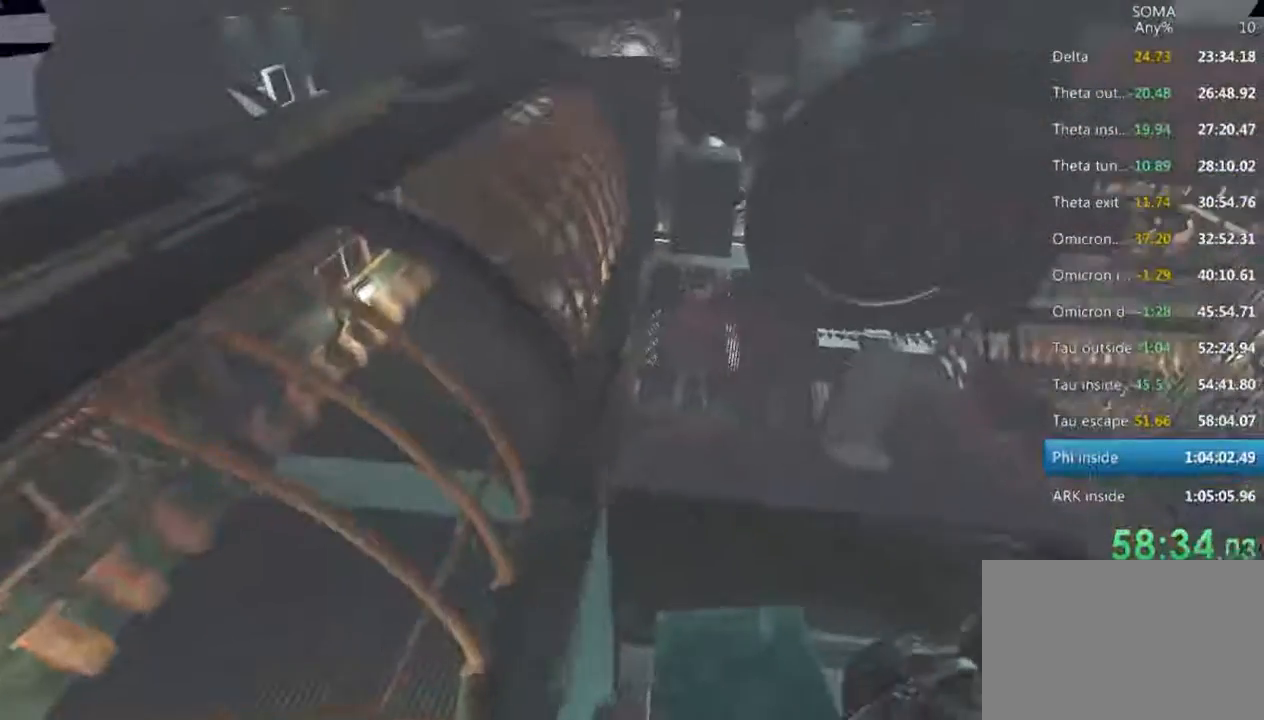
{"keys": ["r"], "mouse": ["left", "wheel_up", "wheel_down"], "events": [[33, "a", "up"], [33, "s", "down"], [166, "a", "down"], [266, "a", "up"], [266, "s", "up"], [433, "mouse_wheel_down", "down"], [433, "mouse_wheel_up", "down"], [433, "r", "down"]]}
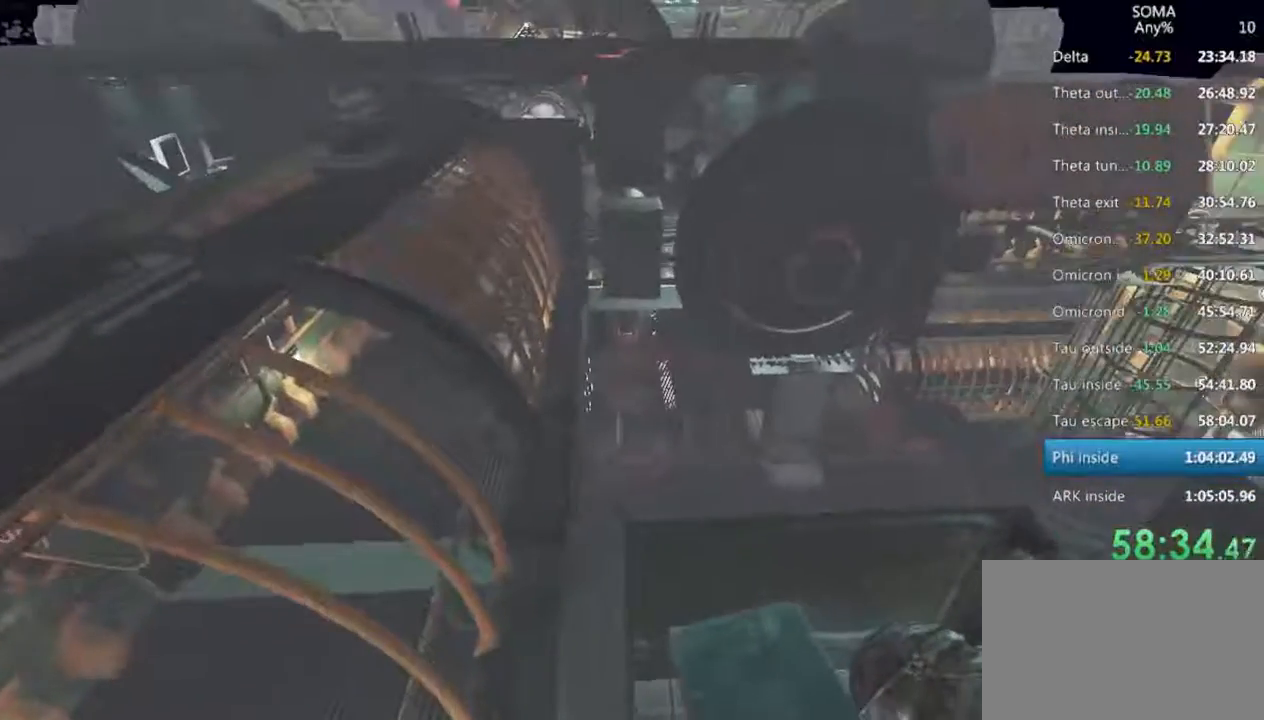
{"keys": [], "mouse": ["left", "wheel_up"], "events": [[33, "mouse_wheel_down", "up"], [133, "mouse_wheel_up", "up"], [166, "r", "up"], [400, "r", "down"], [466, "mouse_wheel_up", "down"], [466, "r", "up"]]}
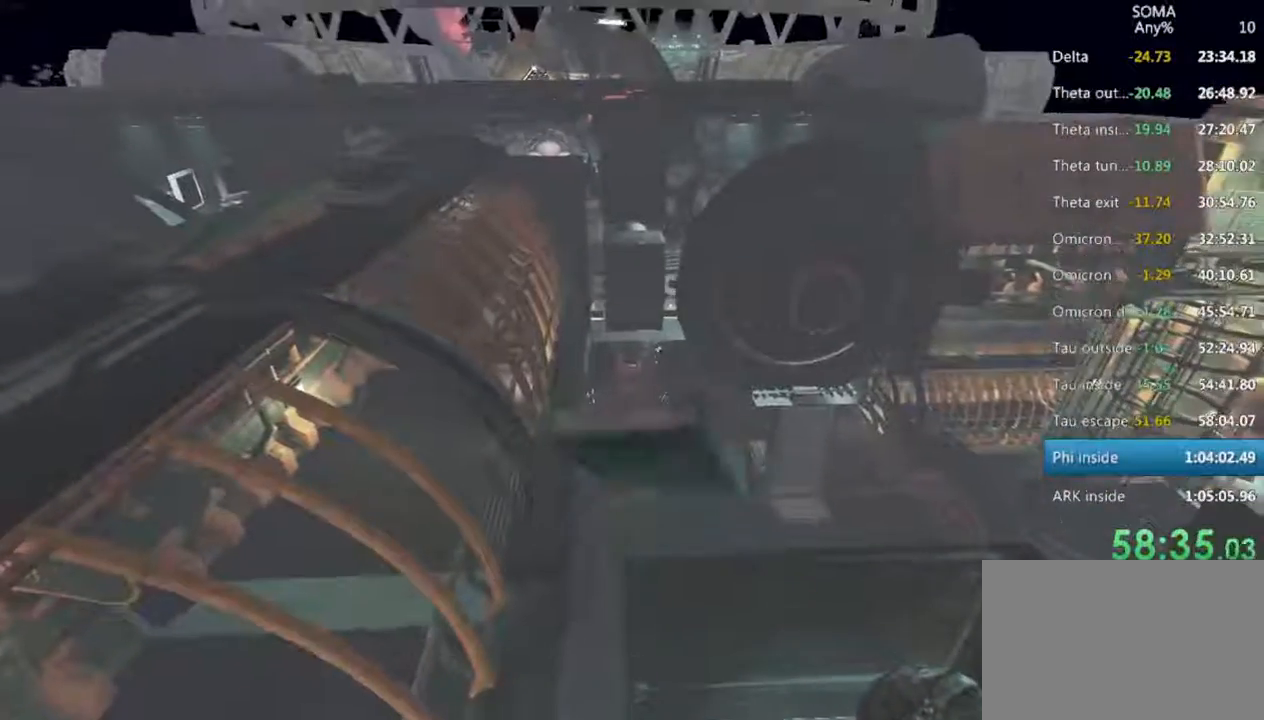
{"keys": ["shift", "w"], "mouse": ["left"], "events": [[33, "mouse_wheel_up", "up"], [100, "r", "down"], [166, "mouse_wheel_up", "down"], [200, "mouse_wheel_up", "up"], [200, "r", "up"], [266, "mouse_wheel_up", "down"], [300, "mouse_wheel_up", "up"], [400, "shift", "down"], [400, "w", "down"]]}
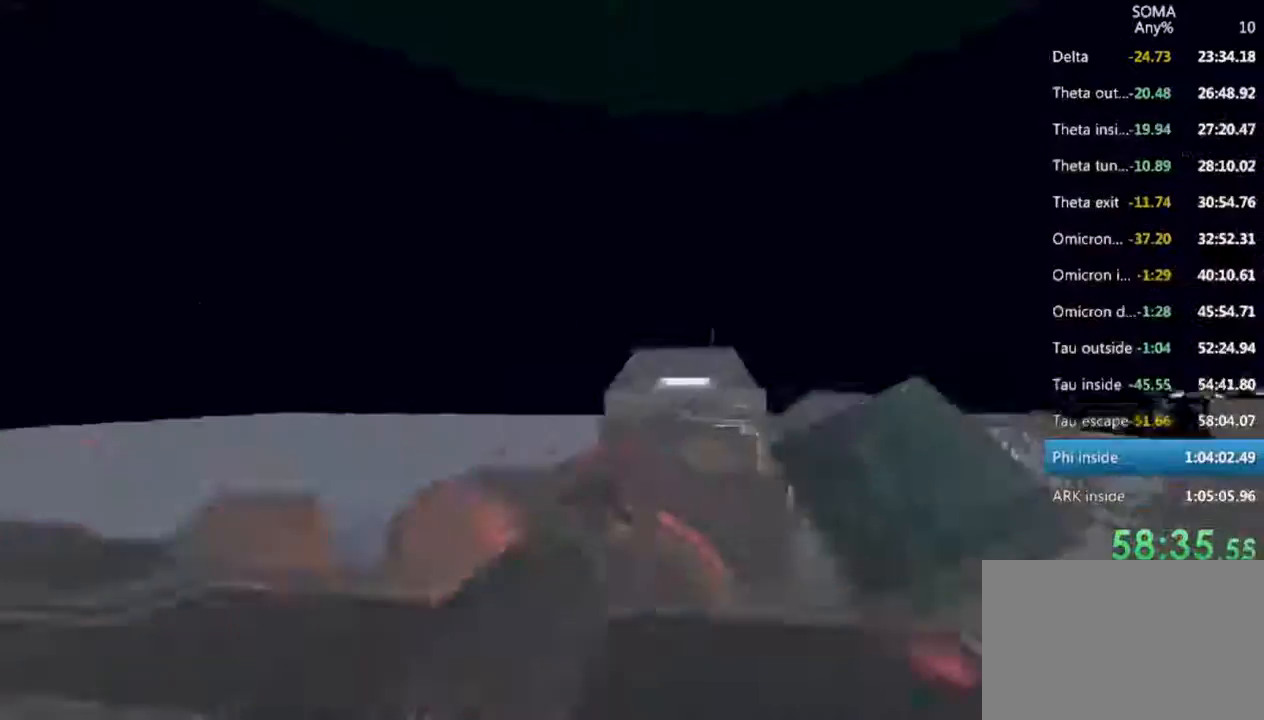
{"keys": ["shift", "w"], "mouse": ["left"], "events": [[66, "mouse_wheel_up", "down"], [166, "mouse_wheel_up", "up"]]}
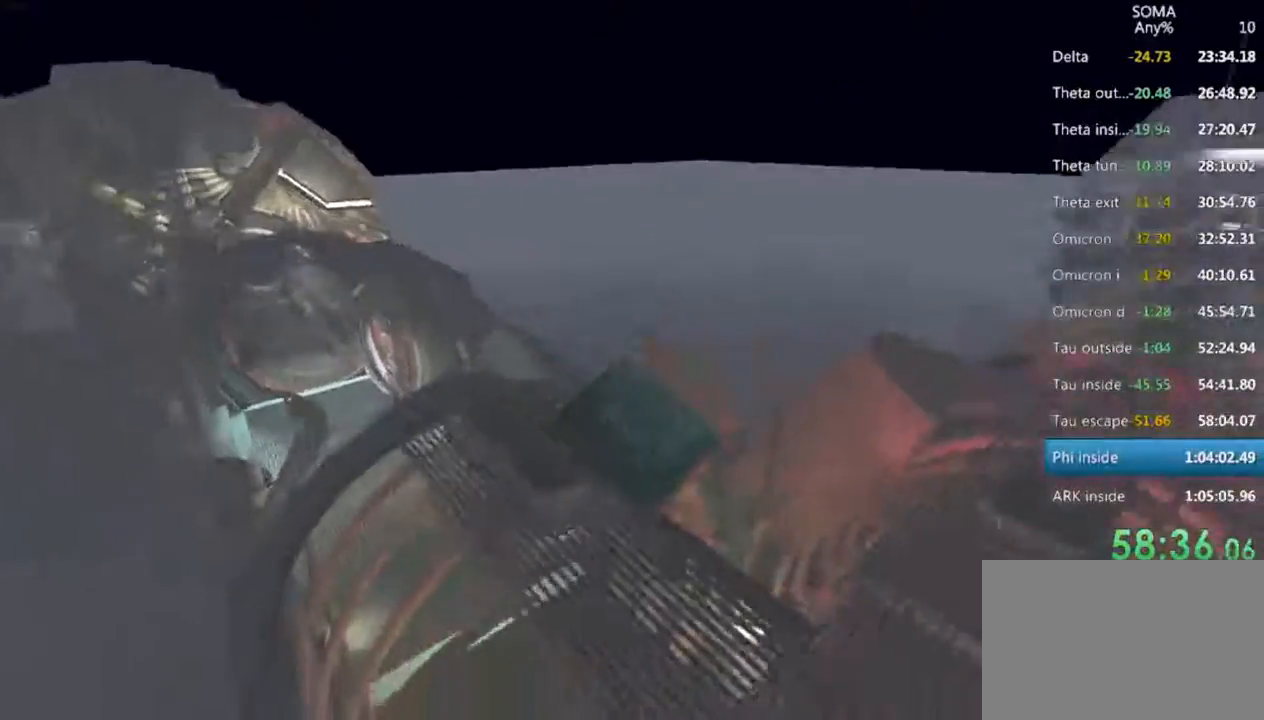
{"keys": ["shift", "w"], "mouse": ["left"], "events": []}
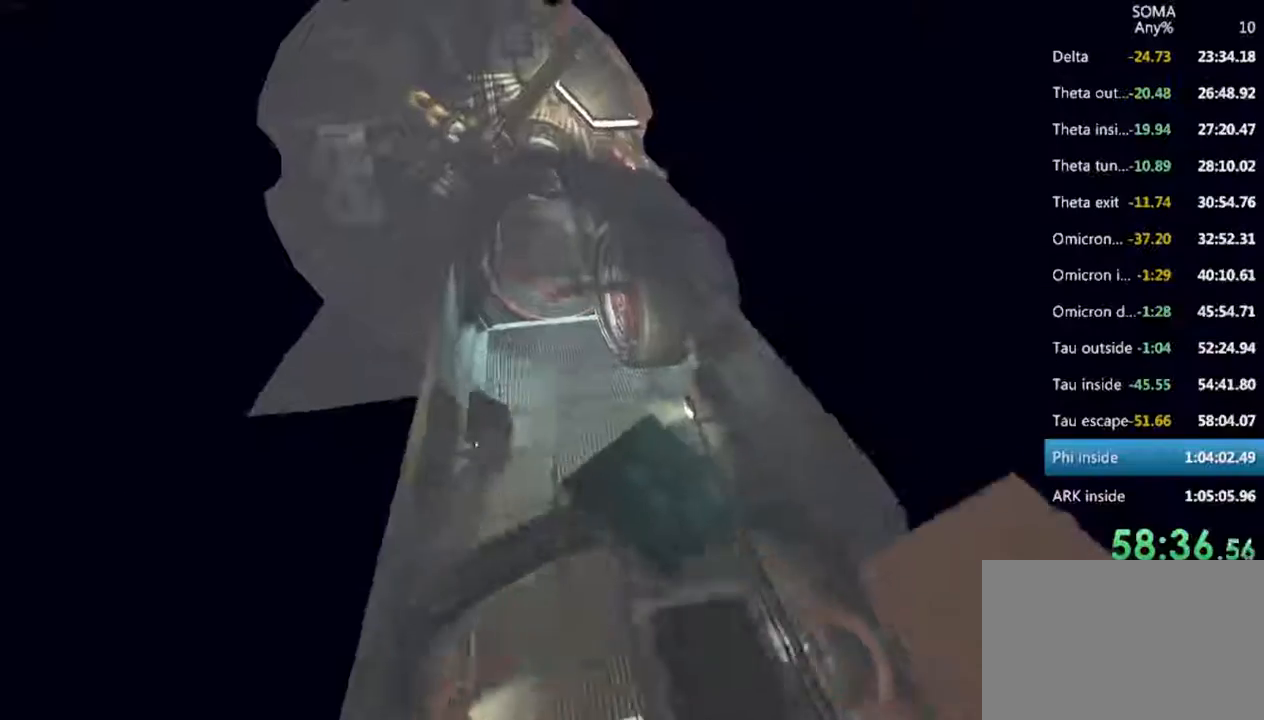
{"keys": [], "mouse": ["left"], "events": [[100, "shift", "up"], [200, "f", "down"], [266, "w", "up"], [300, "f", "up"]]}
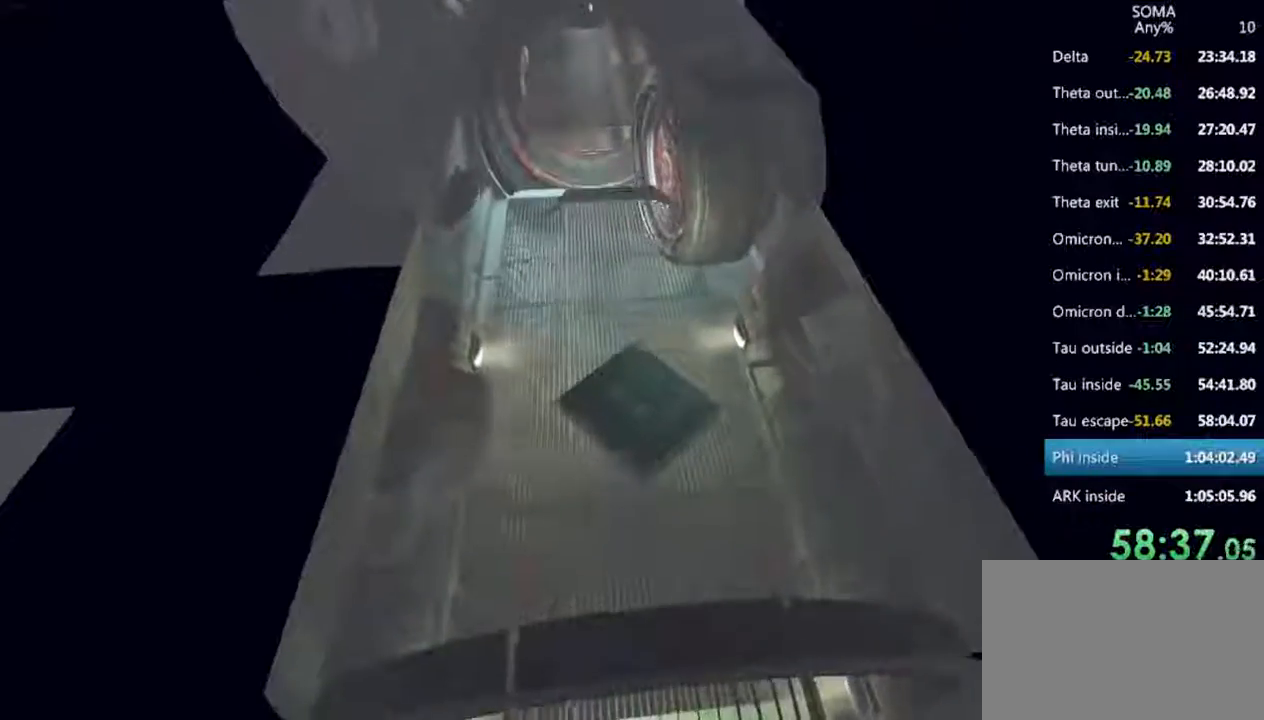
{"keys": ["f", "w"], "mouse": [], "events": [[200, "mouse_left", "up"], [233, "w", "down"], [266, "mouse_wheel_up", "down"], [333, "mouse_wheel_up", "up"], [366, "mouse_wheel_up", "down"], [433, "mouse_wheel_up", "up"], [500, "f", "down"]]}